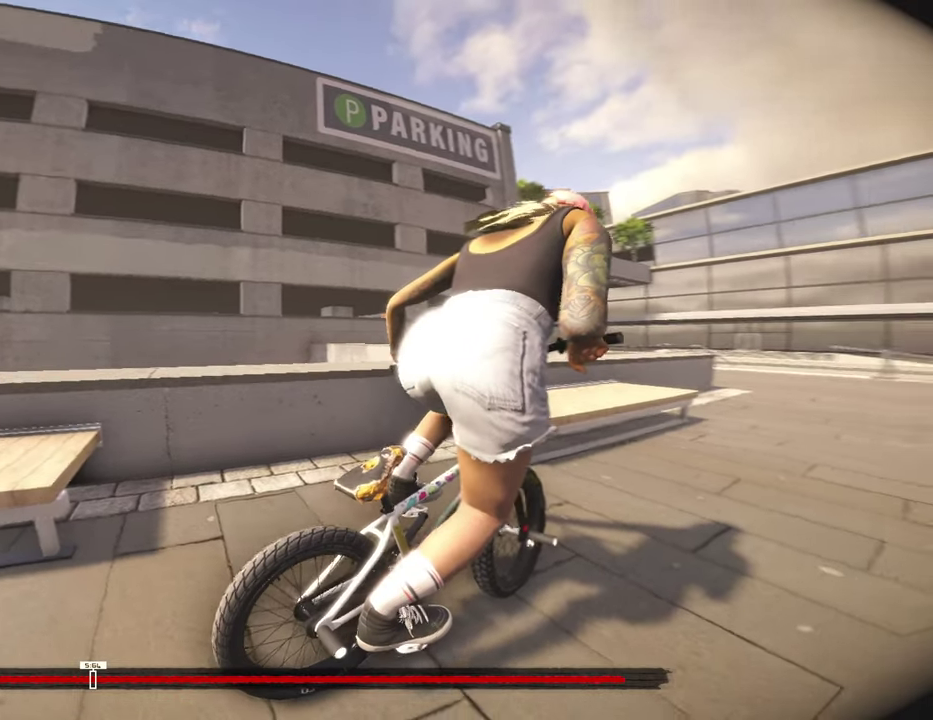
Gameplay with a controller (Xbox layout); each line is a JSON object with the inputs held at the frame after it (dt_ms = milliseconds from this image to that frame). "events" lists button and stick changes between this image and that frame as [ms after this image, input, new state], when the widget could be followed in between. Not read: R2.
{"dt_ms": 600, "buttons": [], "left_stick": "center", "right_stick": "center", "events": [[17, "right_stick", "center"], [184, "right_stick", "right"], [200, "L1", "down"], [284, "right_stick", "center"], [400, "right_stick", "up-right"], [517, "L1", "up"], [517, "left_stick", "right"], [534, "right_stick", "center"], [600, "left_stick", "center"]]}
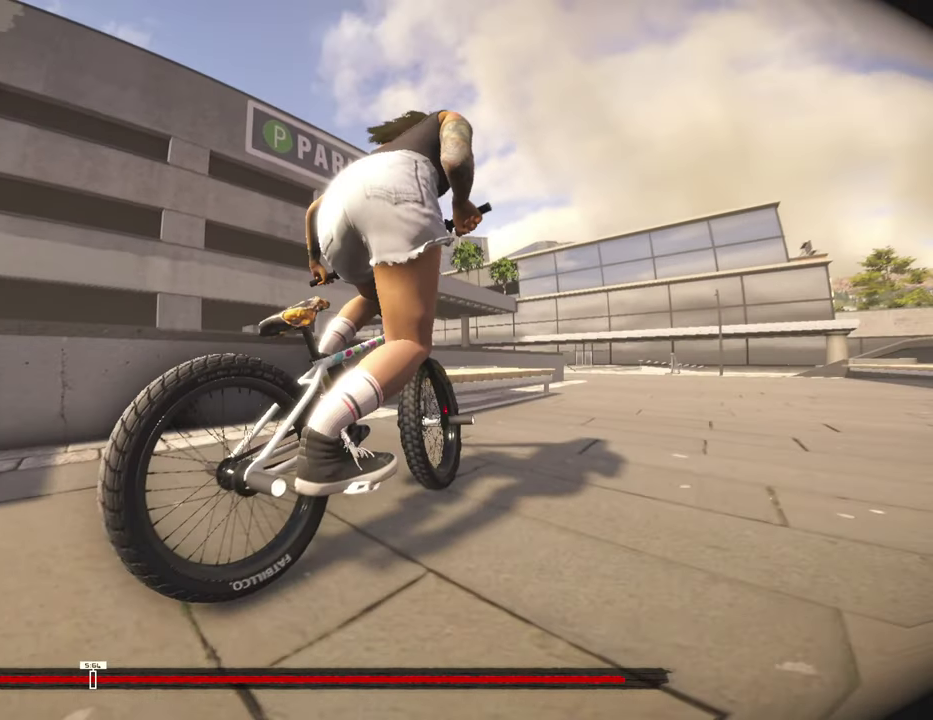
{"dt_ms": 300, "buttons": [], "left_stick": "center", "right_stick": "center", "events": []}
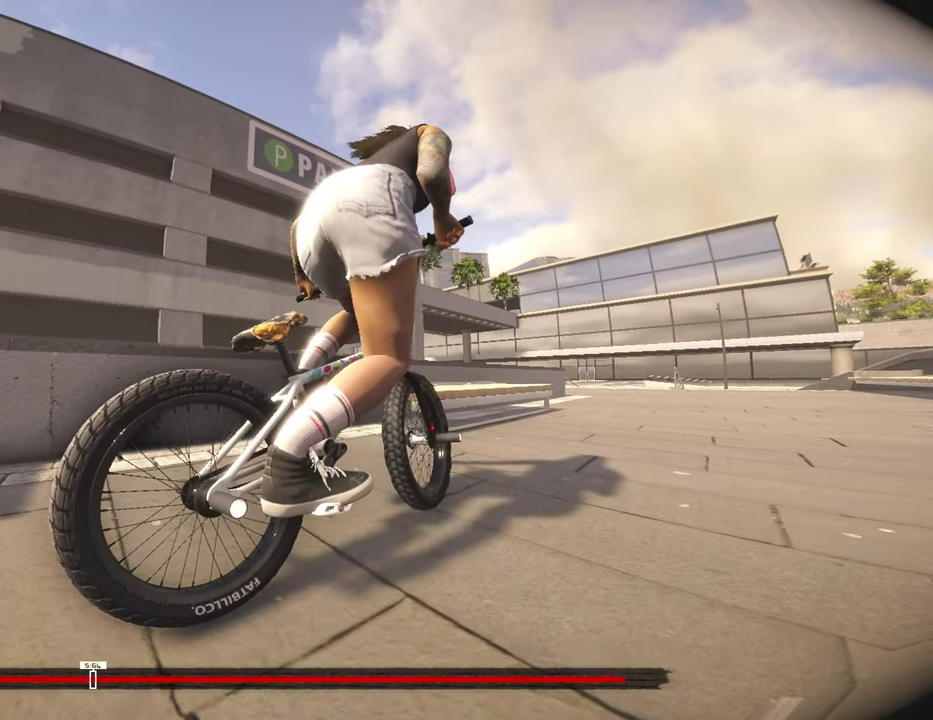
{"dt_ms": 700, "buttons": [], "left_stick": "center", "right_stick": "center", "events": []}
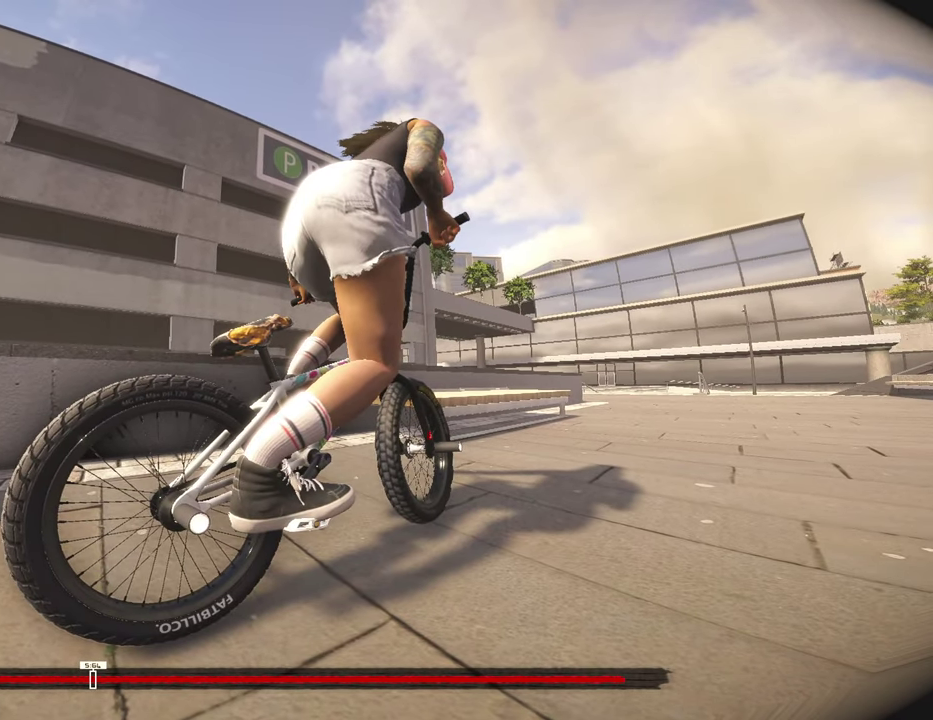
{"dt_ms": 500, "buttons": [], "left_stick": "center", "right_stick": "center", "events": []}
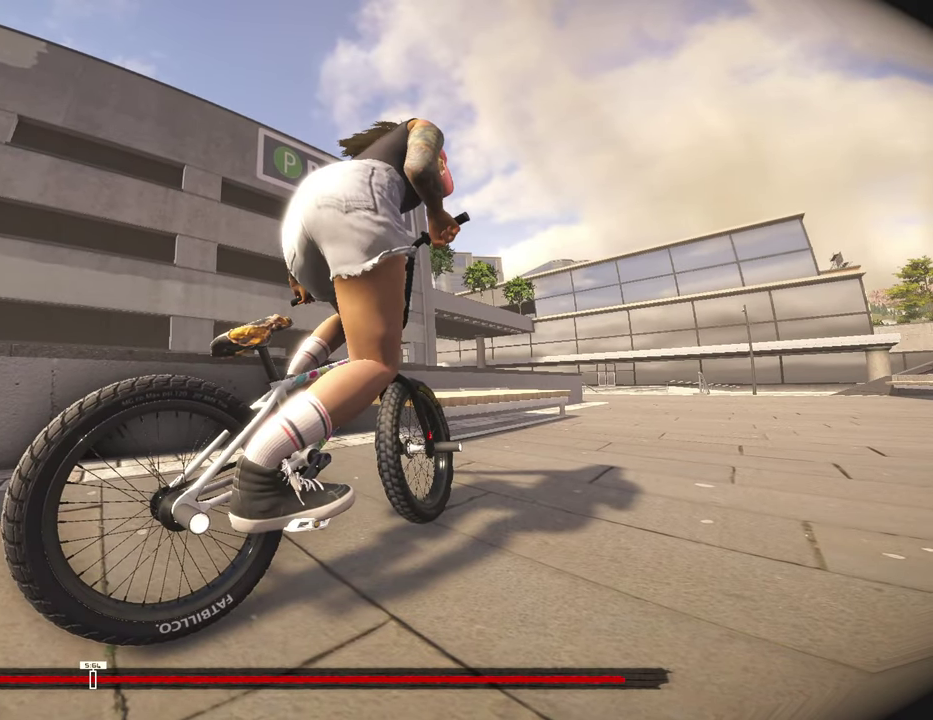
{"dt_ms": 500, "buttons": [], "left_stick": "center", "right_stick": "center", "events": [[17, "Y", "down"], [150, "Y", "up"]]}
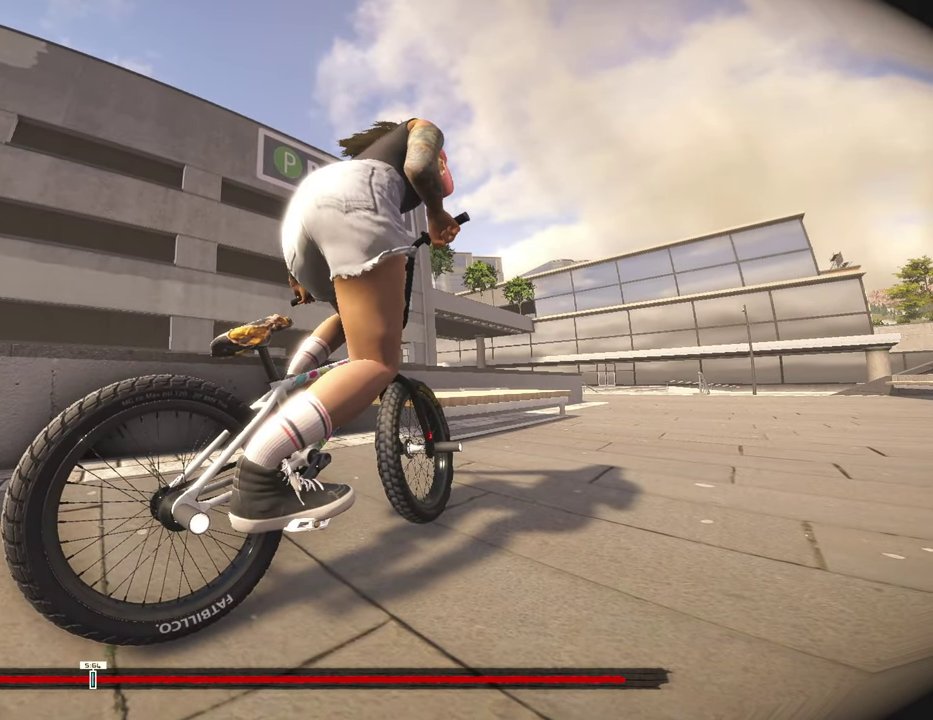
{"dt_ms": 500, "buttons": [], "left_stick": "center", "right_stick": "center", "events": []}
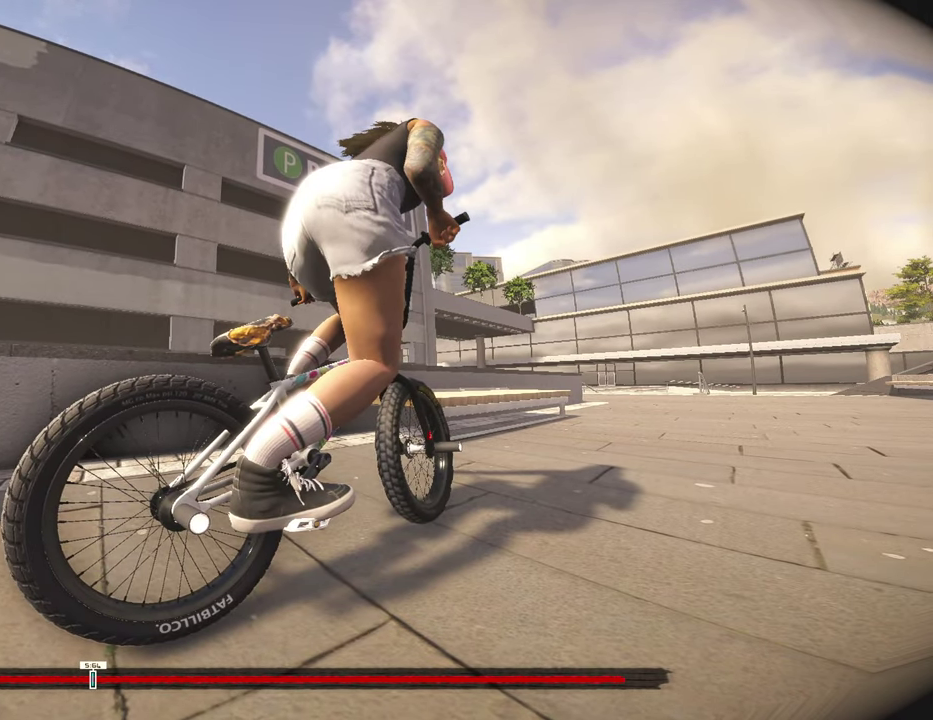
{"dt_ms": 500, "buttons": [], "left_stick": "center", "right_stick": "center", "events": []}
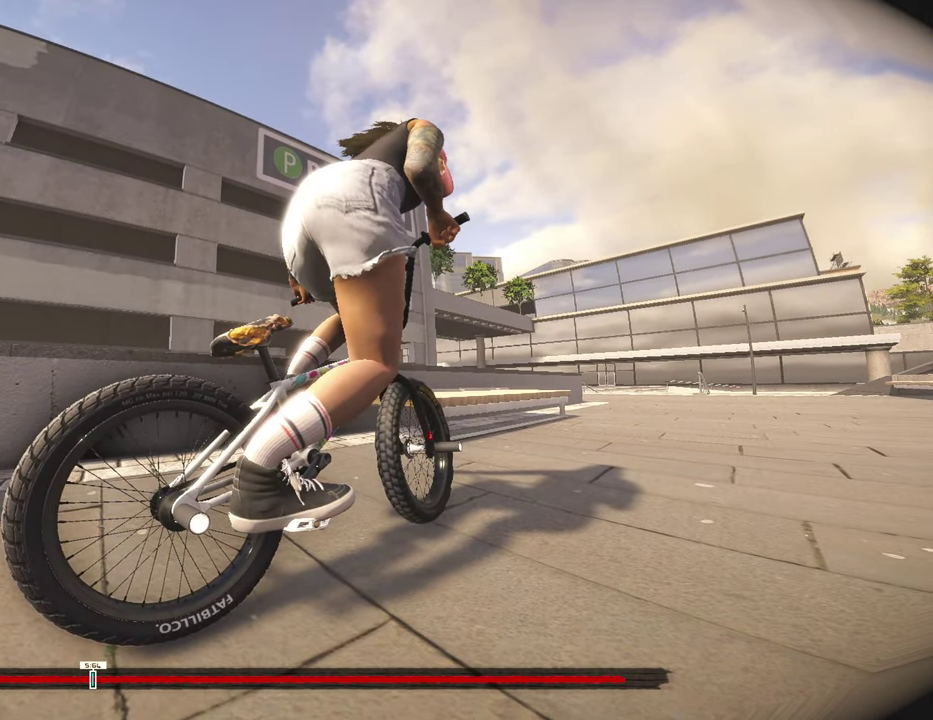
{"dt_ms": 500, "buttons": ["DPAD_DOWN"], "left_stick": "center", "right_stick": "center", "events": [[450, "DPAD_DOWN", "down"]]}
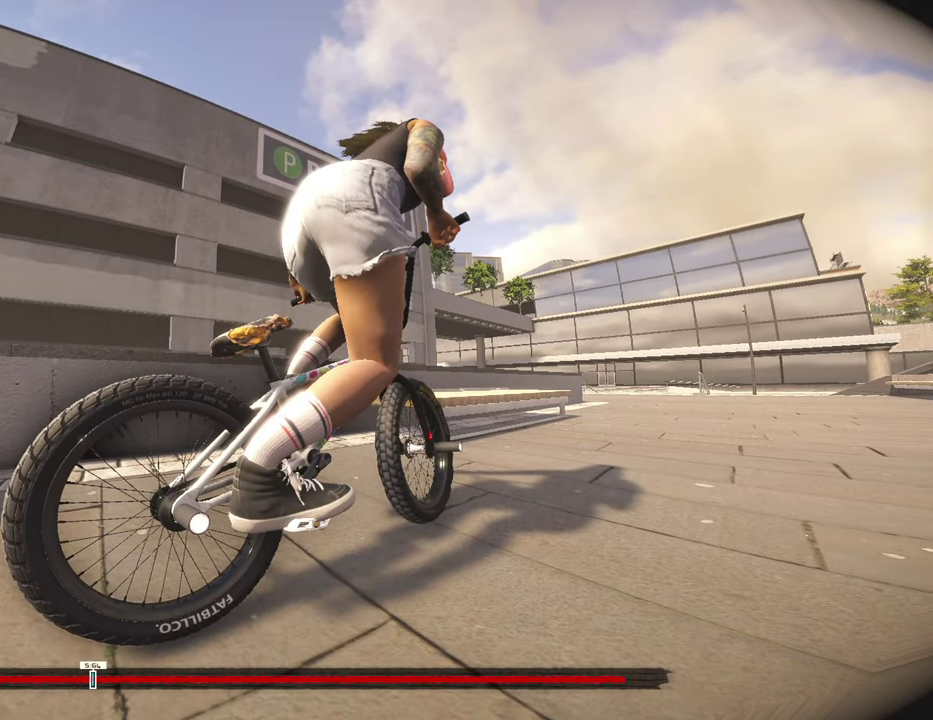
{"dt_ms": 500, "buttons": [], "left_stick": "center", "right_stick": "center", "events": [[50, "DPAD_DOWN", "up"]]}
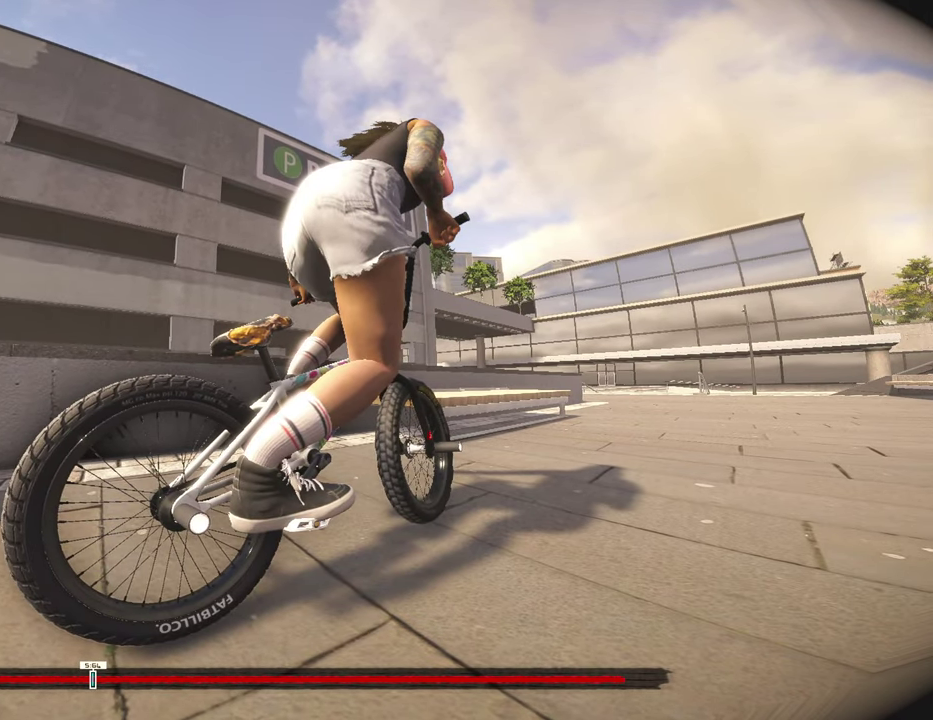
{"dt_ms": 500, "buttons": [], "left_stick": "center", "right_stick": "center", "events": []}
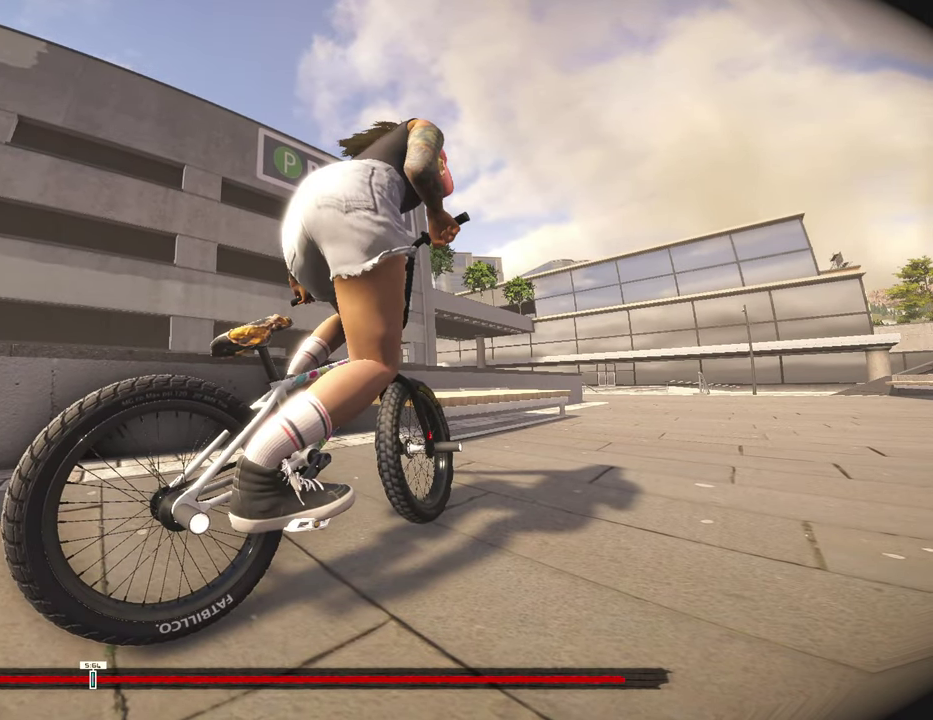
{"dt_ms": 300, "buttons": ["B"], "left_stick": "center", "right_stick": "center", "events": [[284, "B", "down"]]}
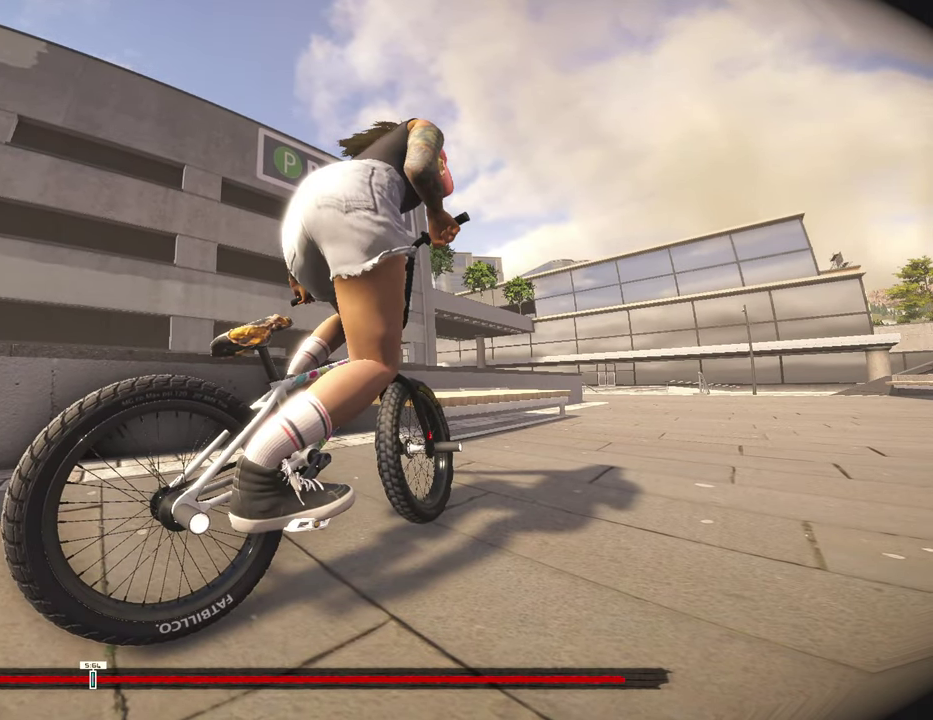
{"dt_ms": 700, "buttons": [], "left_stick": "center", "right_stick": "center", "events": [[117, "B", "up"]]}
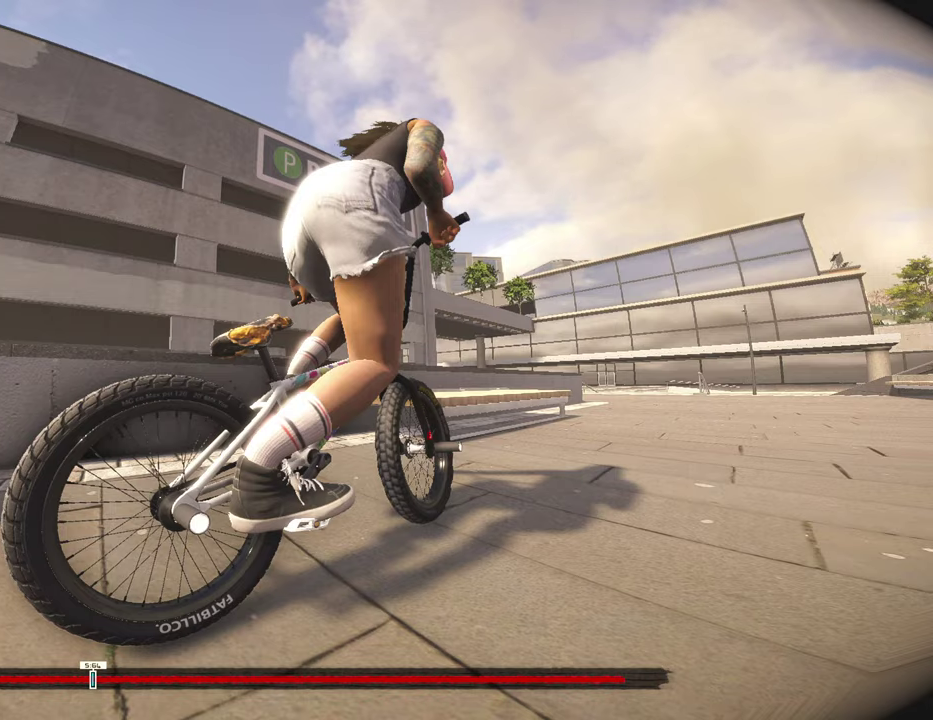
{"dt_ms": 500, "buttons": [], "left_stick": "center", "right_stick": "center", "events": []}
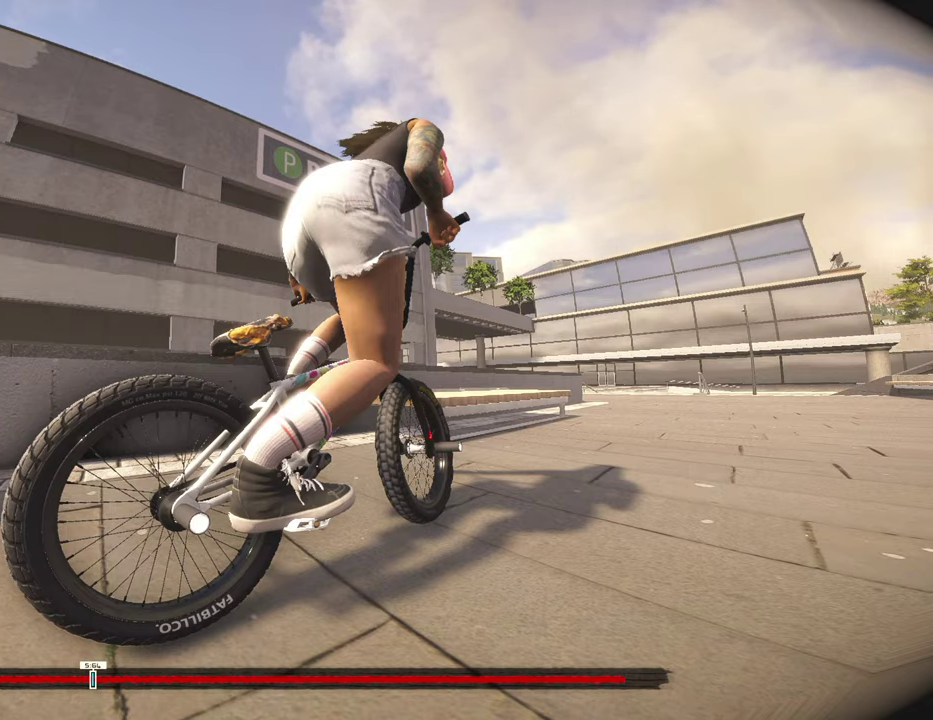
{"dt_ms": 500, "buttons": [], "left_stick": "center", "right_stick": "center", "events": []}
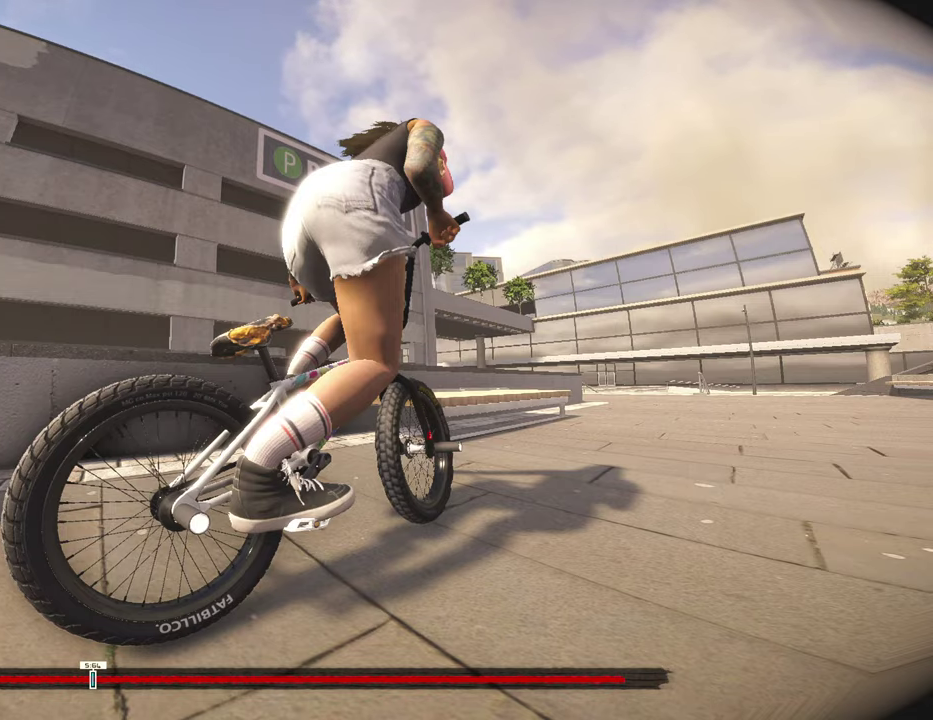
{"dt_ms": 500, "buttons": [], "left_stick": "up-right", "right_stick": "center", "events": [[450, "left_stick", "up-right"]]}
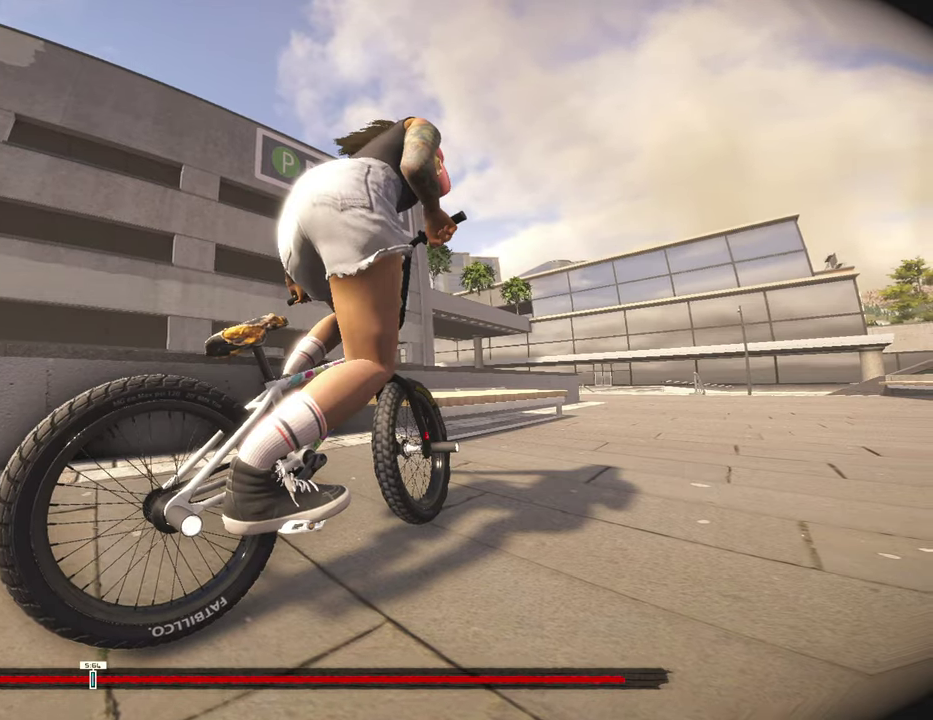
{"dt_ms": 600, "buttons": [], "left_stick": "up-right", "right_stick": "center", "events": []}
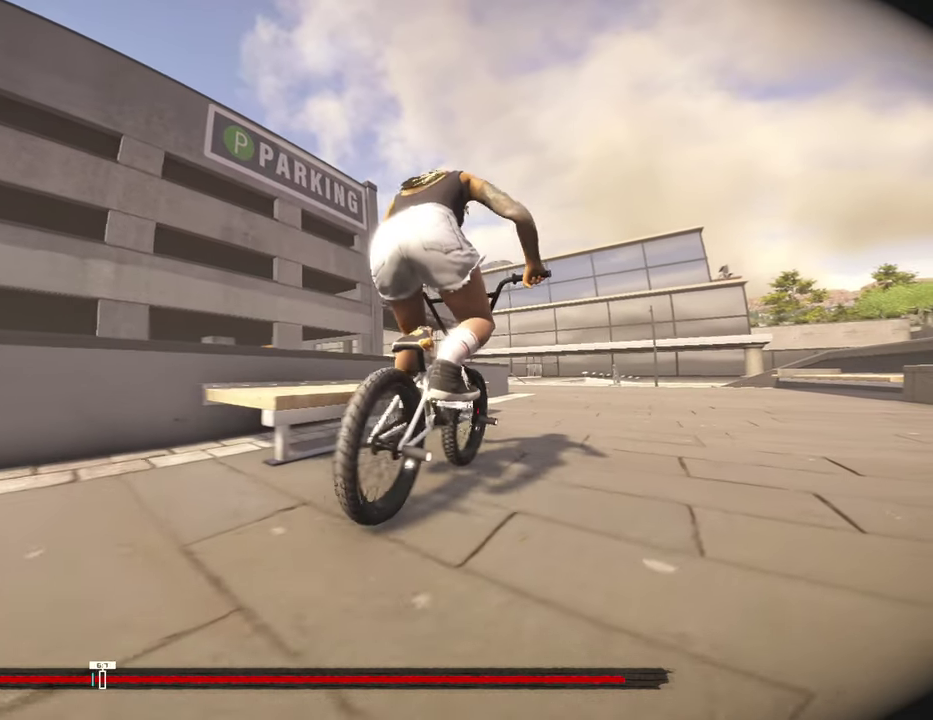
{"dt_ms": 400, "buttons": [], "left_stick": "up-right", "right_stick": "center", "events": []}
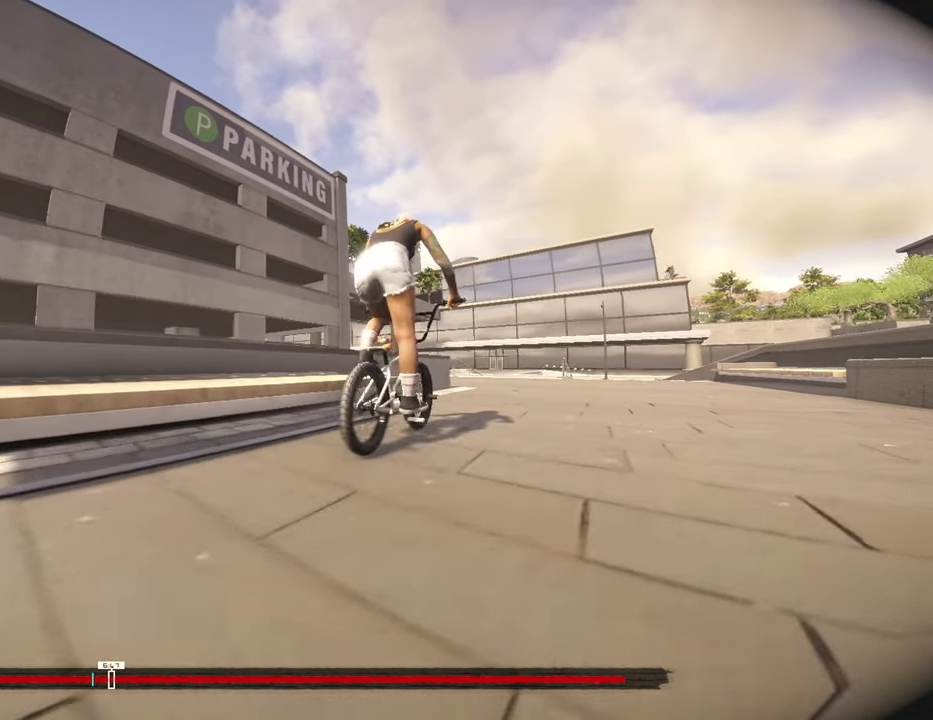
{"dt_ms": 400, "buttons": [], "left_stick": "up-right", "right_stick": "center", "events": []}
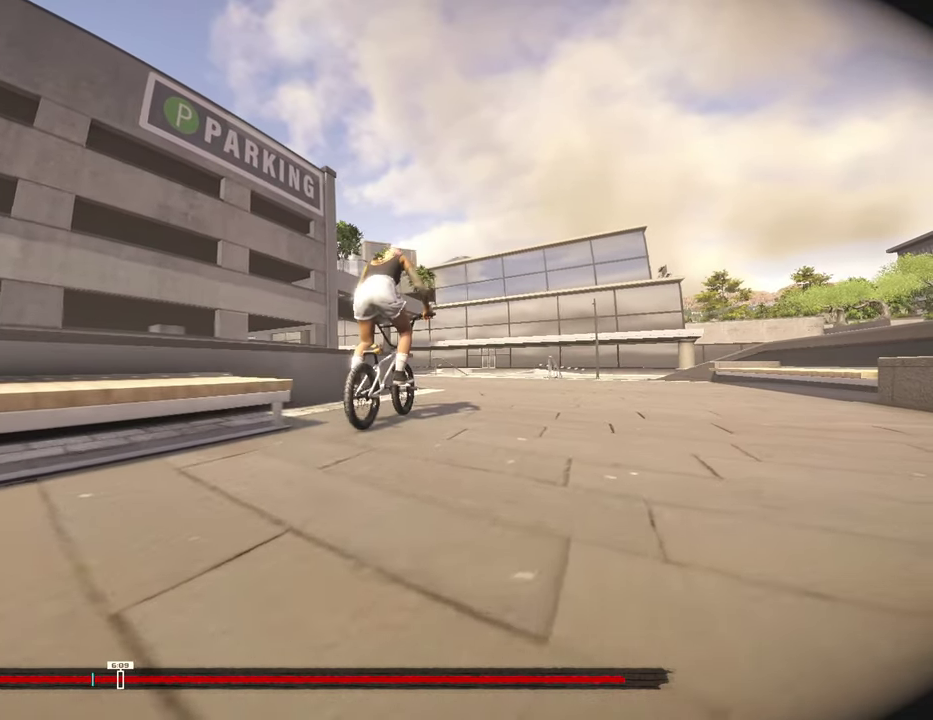
{"dt_ms": 800, "buttons": ["L1"], "left_stick": "up", "right_stick": "center", "events": [[434, "right_stick", "up-left"], [467, "L1", "down"], [484, "right_stick", "left"], [550, "right_stick", "up-left"], [717, "left_stick", "up"], [800, "right_stick", "center"]]}
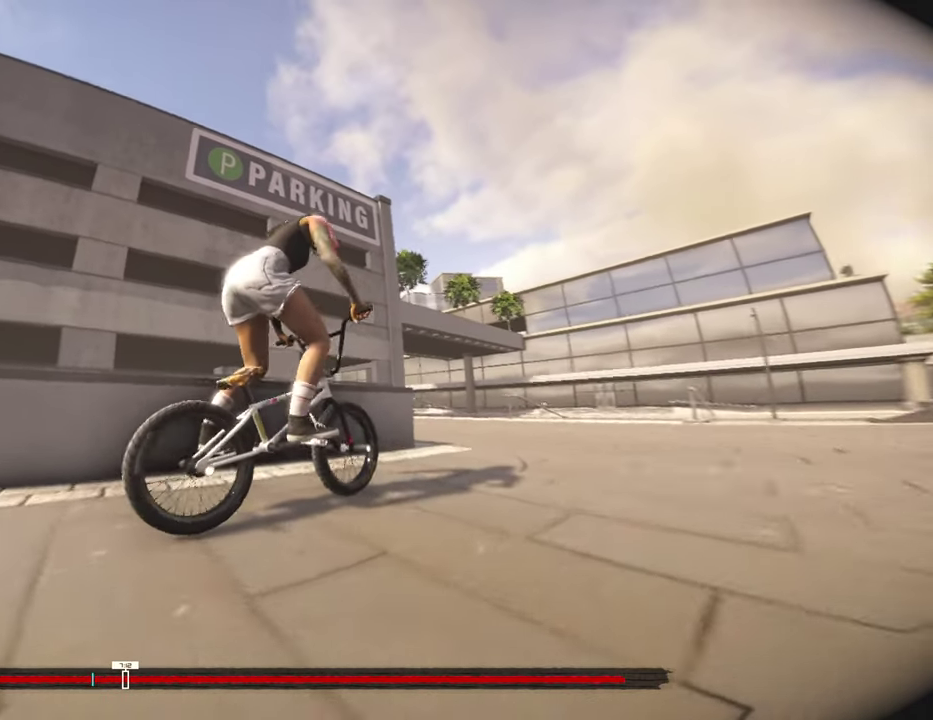
{"dt_ms": 300, "buttons": [], "left_stick": "center", "right_stick": "center", "events": [[100, "L1", "up"], [100, "left_stick", "center"], [167, "right_stick", "left"], [217, "right_stick", "center"]]}
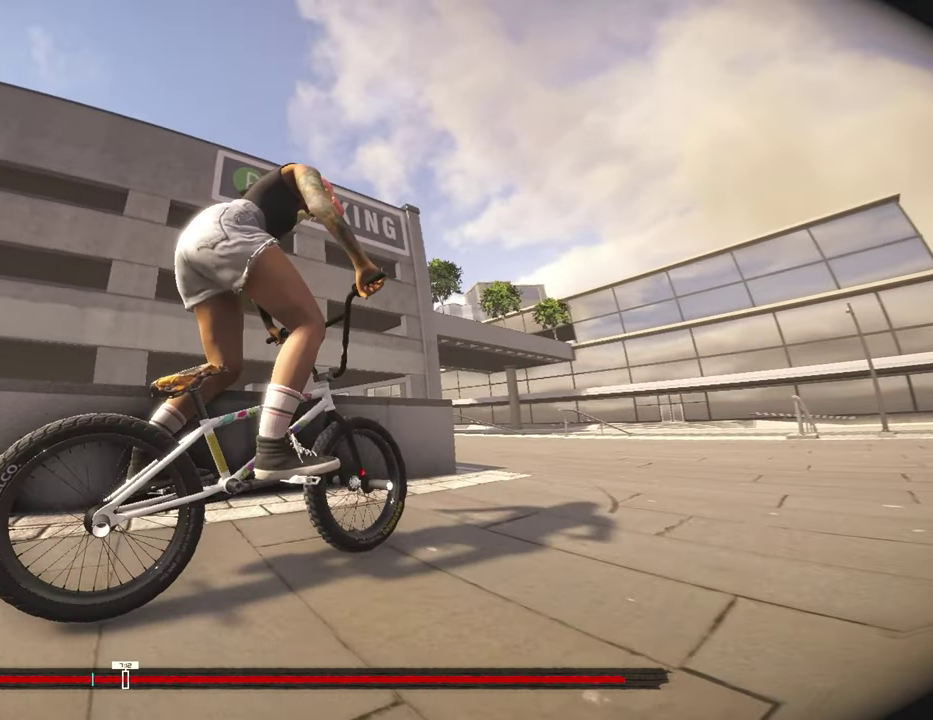
{"dt_ms": 500, "buttons": [], "left_stick": "center", "right_stick": "down", "events": [[34, "left_stick", "up-left"], [34, "right_stick", "left"], [117, "left_stick", "center"], [134, "right_stick", "center"], [484, "right_stick", "down"]]}
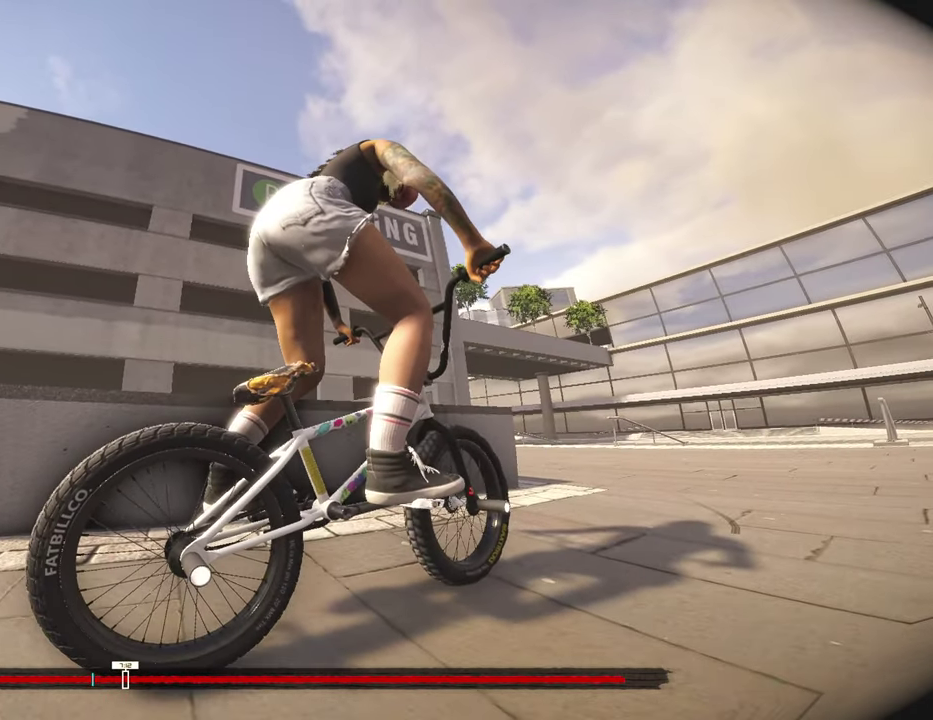
{"dt_ms": 500, "buttons": [], "left_stick": "center", "right_stick": "center", "events": [[67, "right_stick", "center"], [350, "right_stick", "down"], [400, "right_stick", "center"]]}
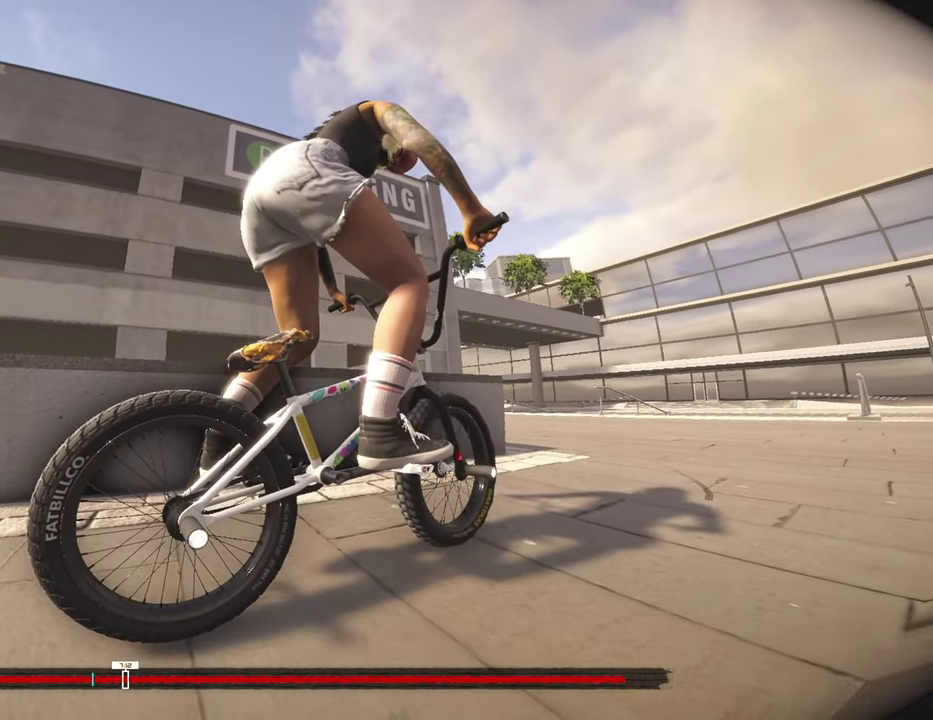
{"dt_ms": 600, "buttons": [], "left_stick": "right", "right_stick": "center", "events": [[234, "Y", "down"], [350, "Y", "up"], [500, "left_stick", "up-right"], [600, "left_stick", "right"]]}
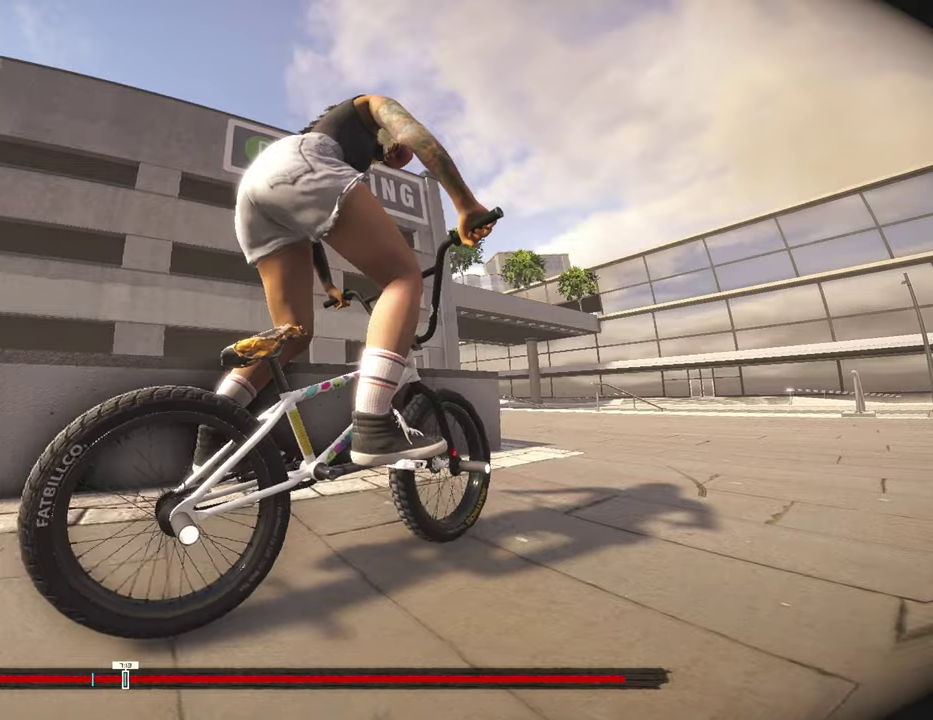
{"dt_ms": 400, "buttons": [], "left_stick": "up-right", "right_stick": "center", "events": [[17, "right_stick", "right"], [100, "left_stick", "up-right"], [234, "right_stick", "center"], [284, "right_stick", "right"], [367, "right_stick", "center"]]}
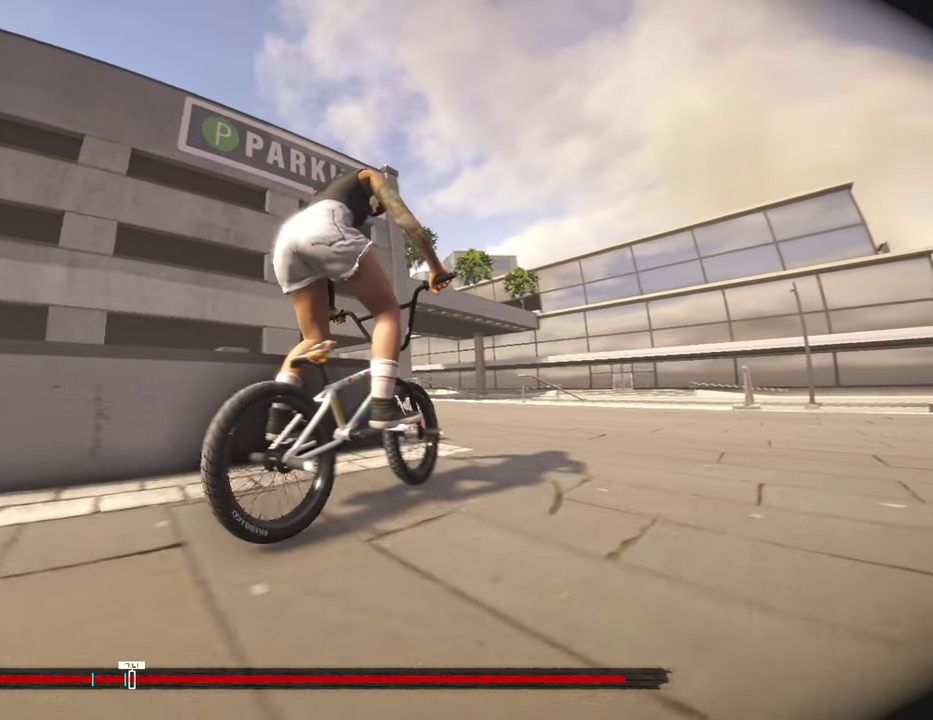
{"dt_ms": 400, "buttons": [], "left_stick": "up-right", "right_stick": "center", "events": [[150, "right_stick", "right"], [200, "right_stick", "center"]]}
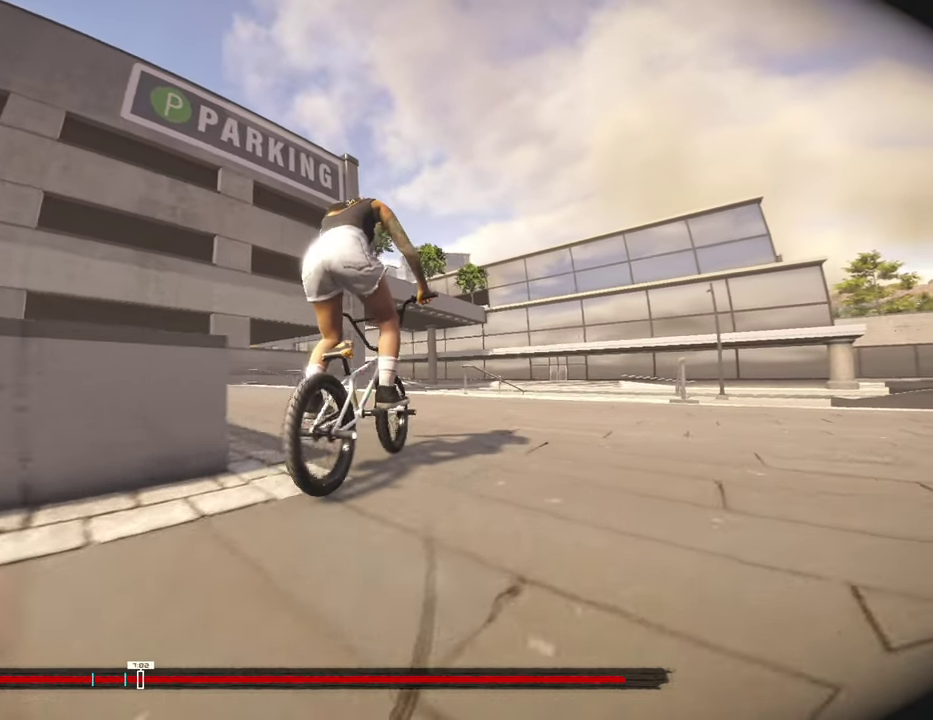
{"dt_ms": 800, "buttons": [], "left_stick": "up-right", "right_stick": "center", "events": []}